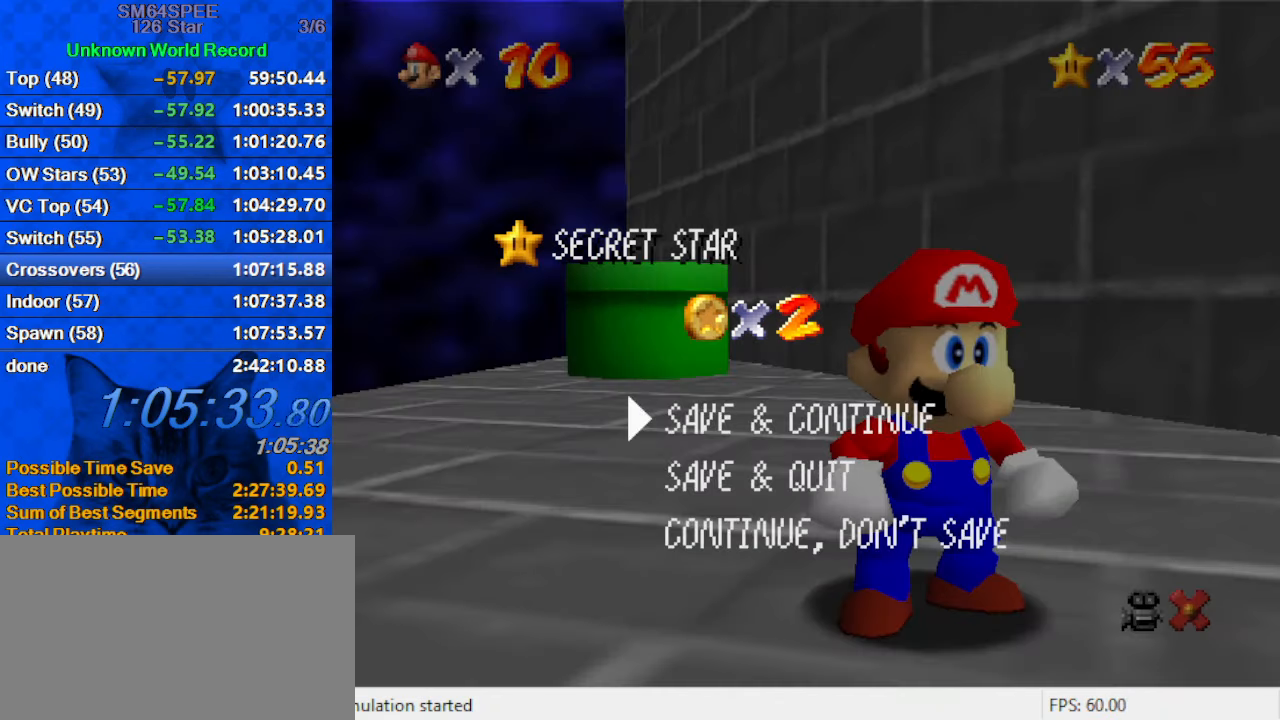
Gameplay with keyboard; each line is a JSON object with the keys held at the frame after it. "events" lists presses ("down") and releases ("up") of "a", "c", "ctrl", "d", "down", "left", "return", "right", "s", "shift", "up", "w", "x" and "y" between this image and that frame as [ms after this image, input, new state], when the widget could be followed in between. No other keys are recorded. Mouse input is not recorded.
{"keys": ["left", "shift", "up"], "events": [[67, "shift", "down"], [133, "up", "down"], [500, "left", "down"]]}
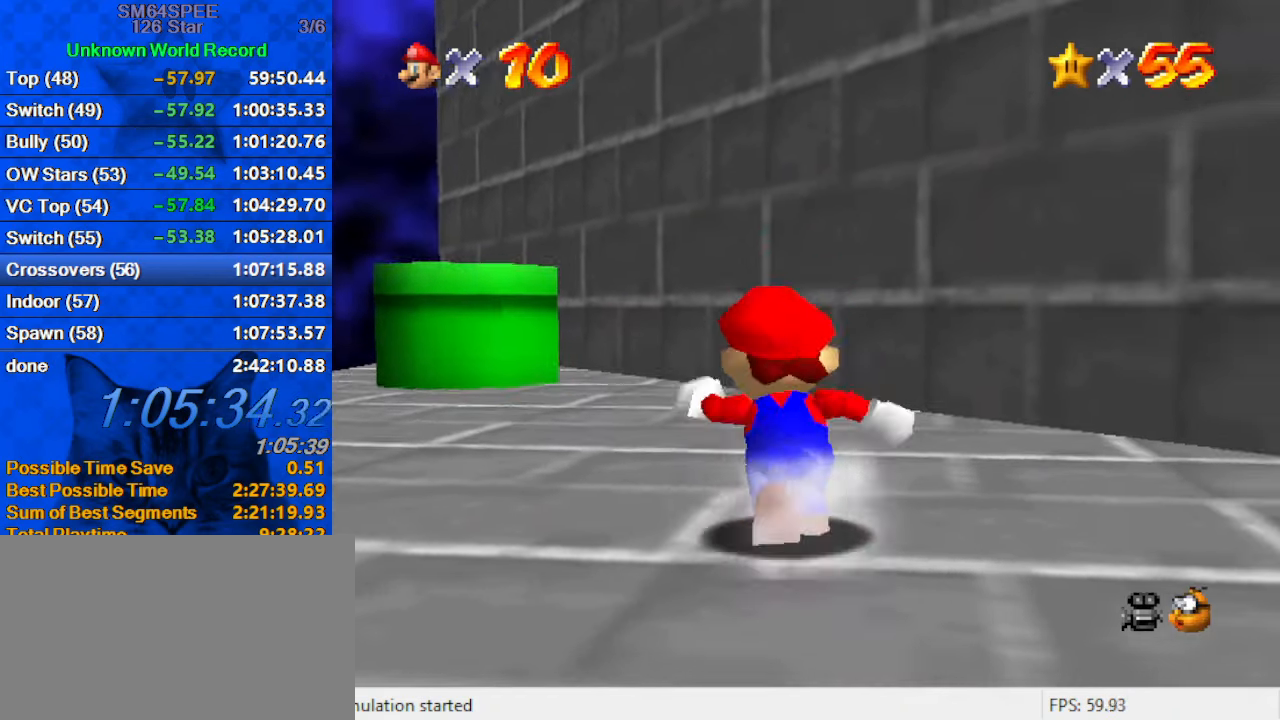
{"keys": ["left", "up"], "events": [[100, "left", "up"], [200, "ctrl", "down"], [233, "left", "down"], [333, "shift", "up"], [367, "ctrl", "up"]]}
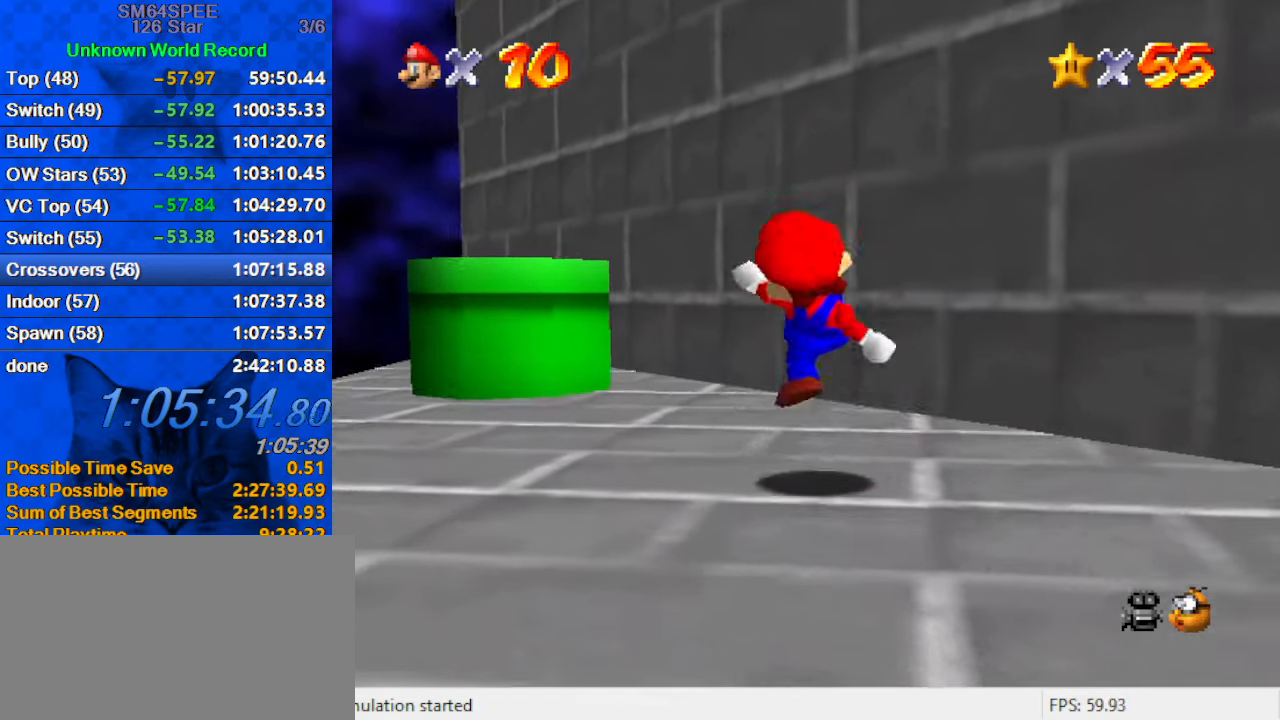
{"keys": ["down", "left", "shift"], "events": [[100, "shift", "down"], [233, "up", "up"], [400, "down", "down"]]}
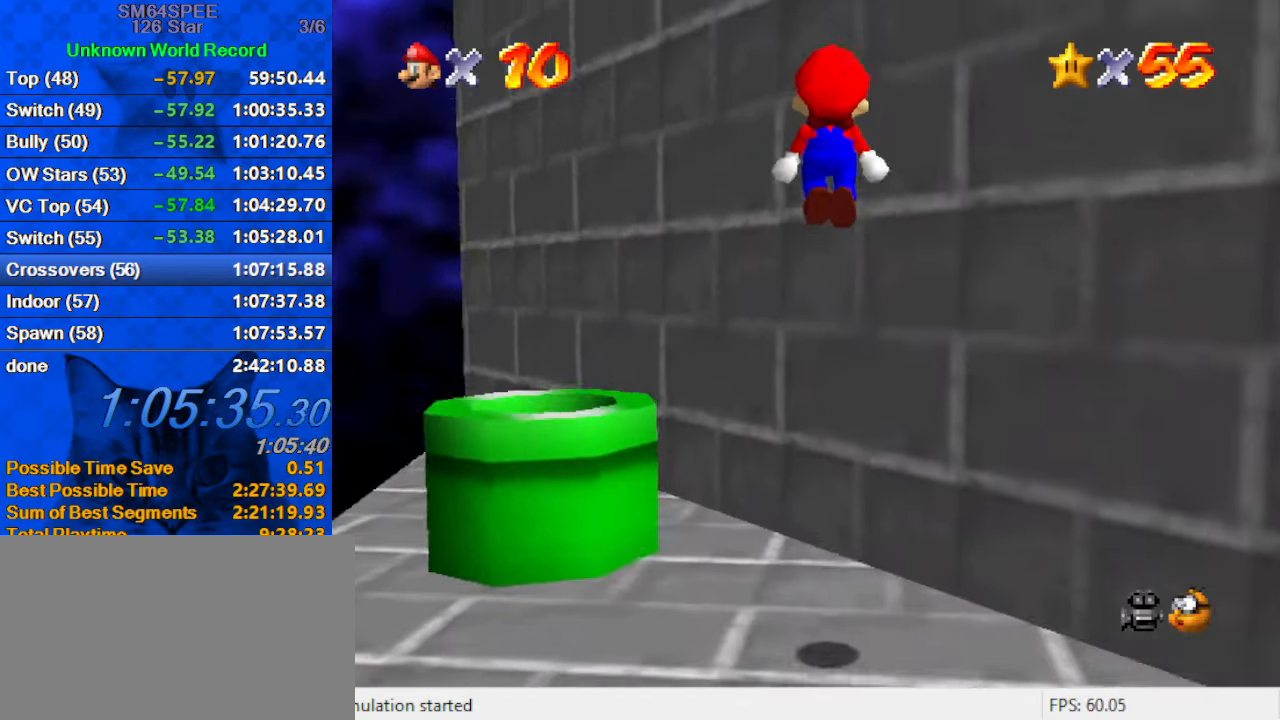
{"keys": ["ctrl", "left", "shift"], "events": [[67, "down", "up"], [500, "ctrl", "down"]]}
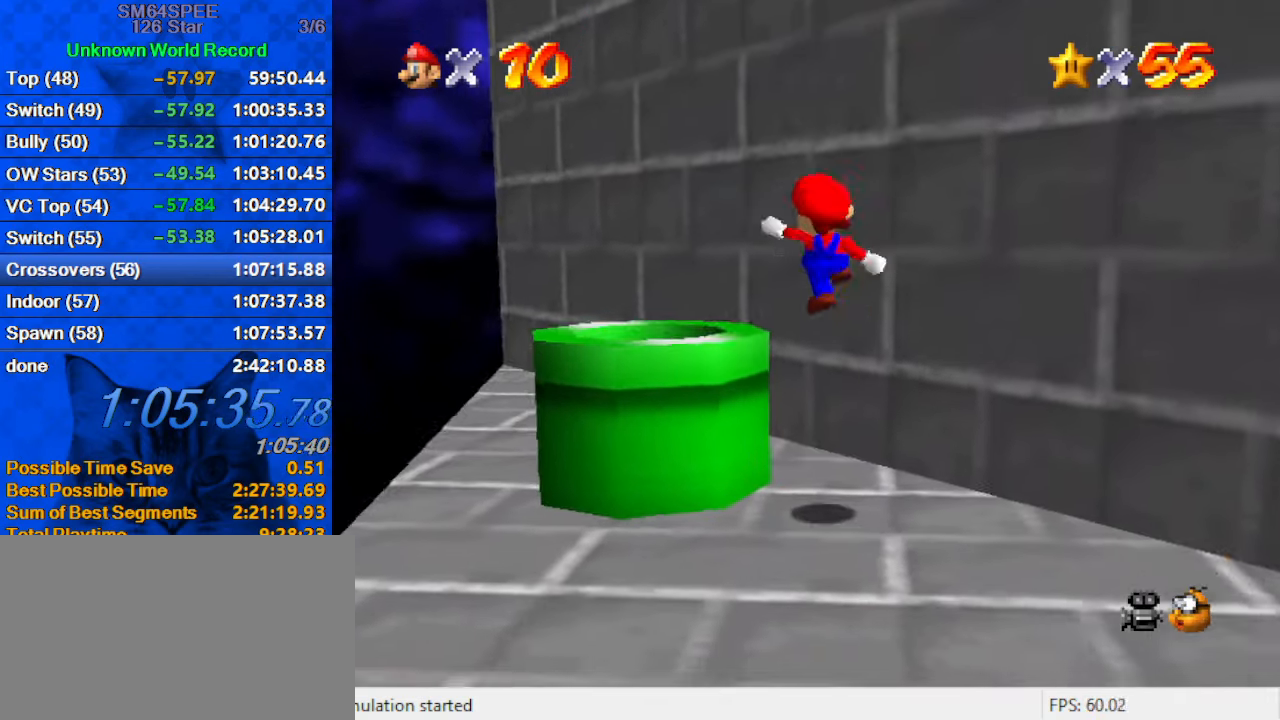
{"keys": ["left"], "events": [[233, "ctrl", "up"], [267, "shift", "up"]]}
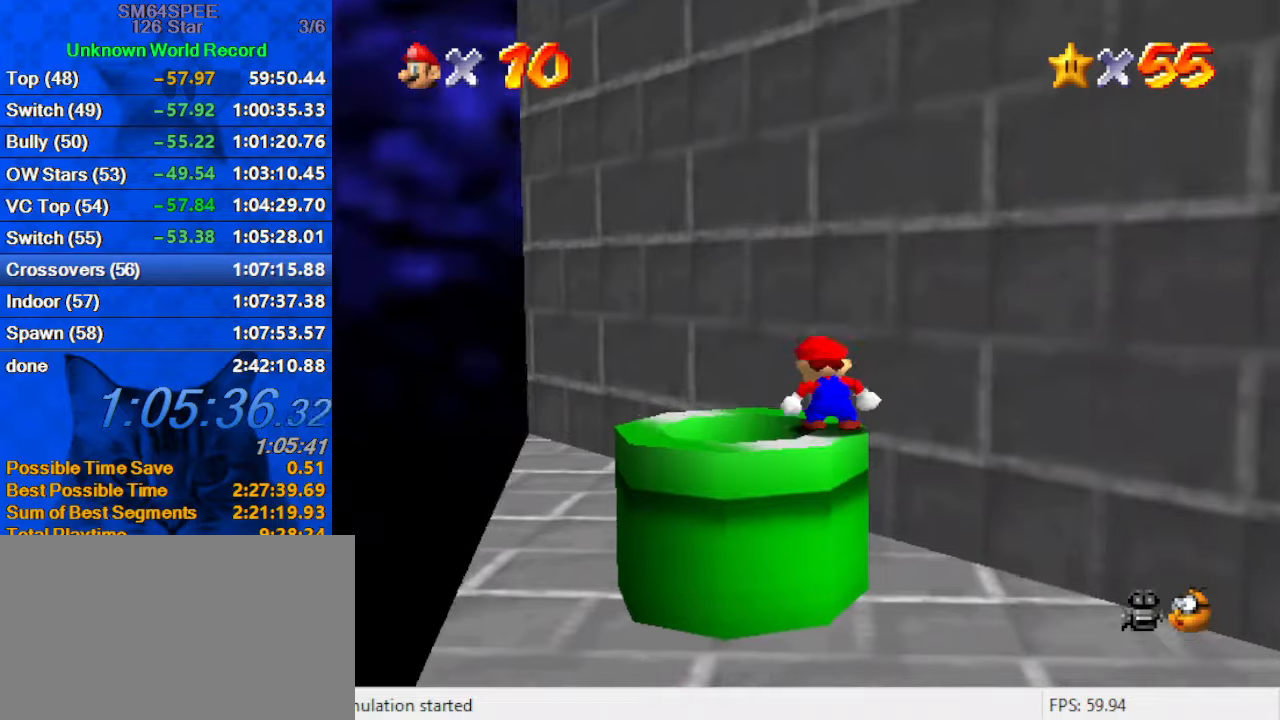
{"keys": ["y"], "events": [[167, "down", "down"], [434, "down", "up"], [467, "left", "up"], [467, "y", "down"]]}
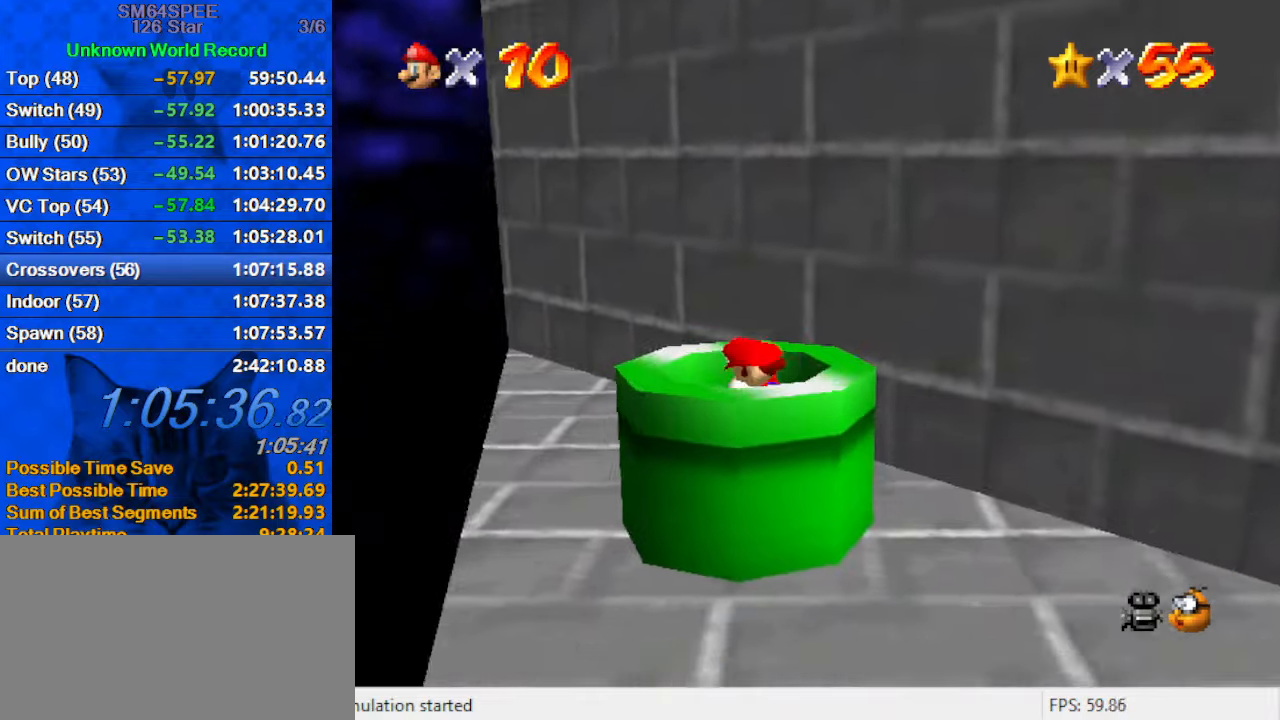
{"keys": [], "events": [[134, "y", "up"]]}
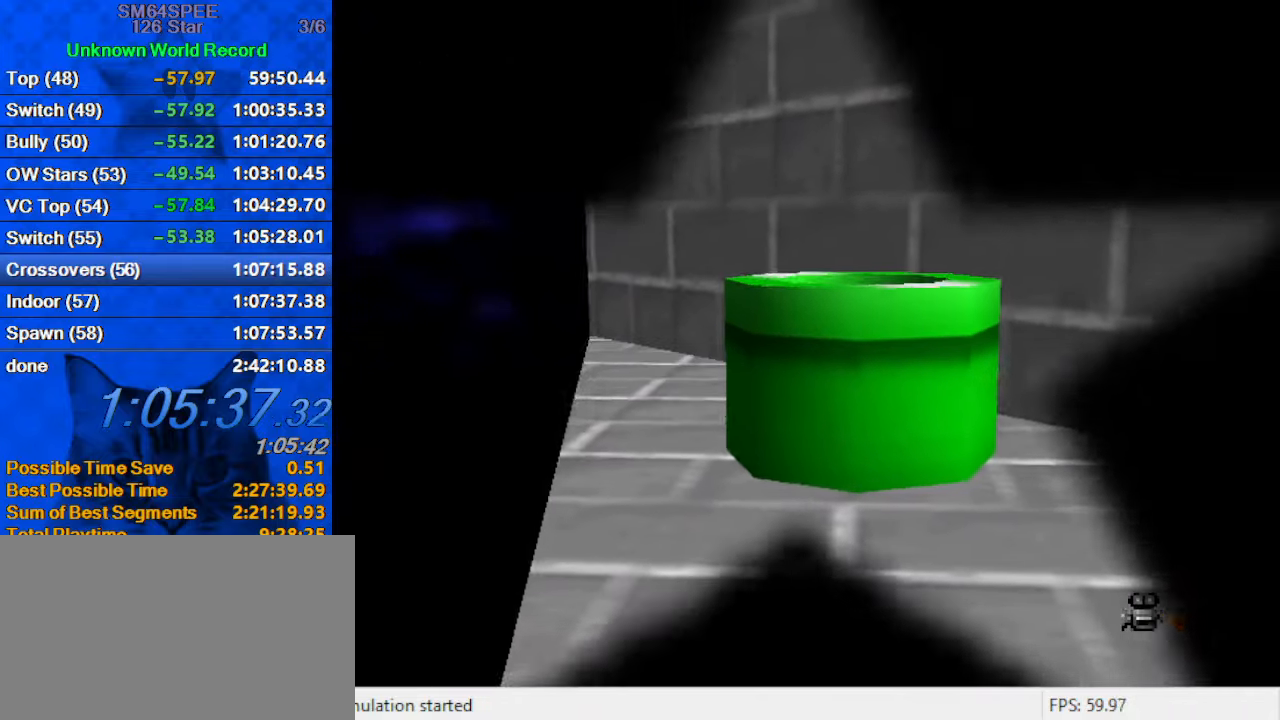
{"keys": [], "events": []}
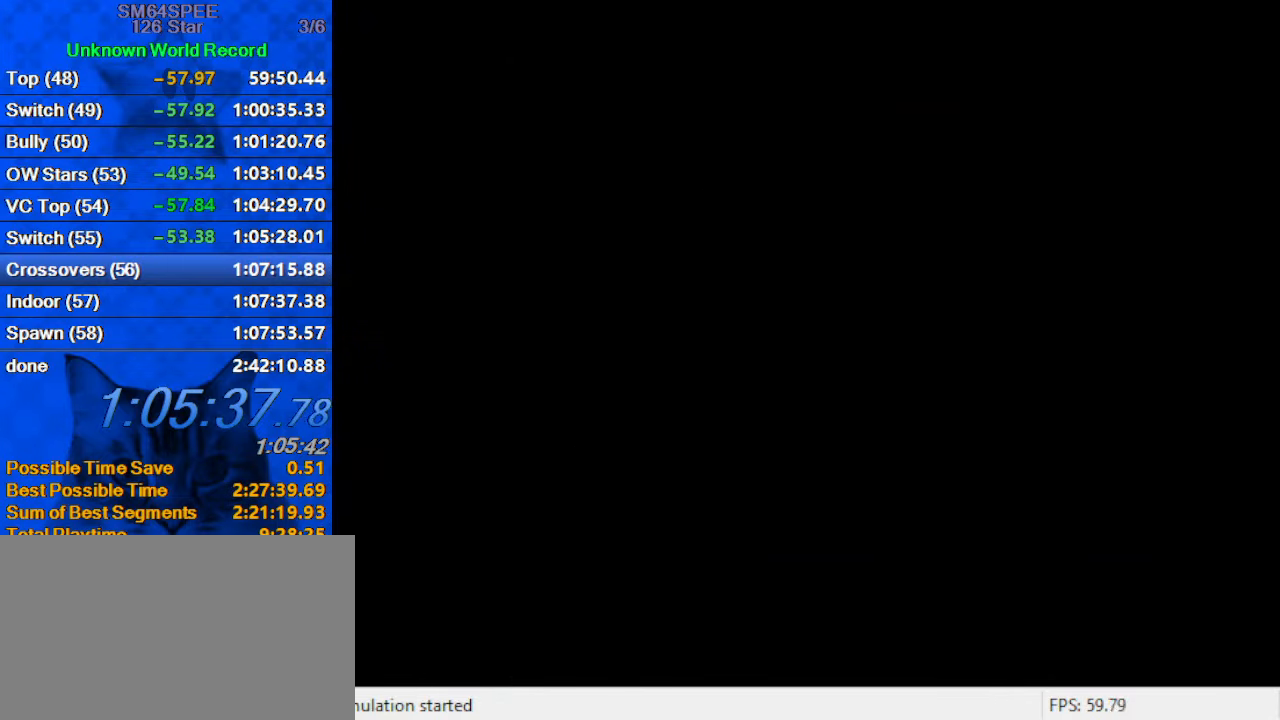
{"keys": [], "events": []}
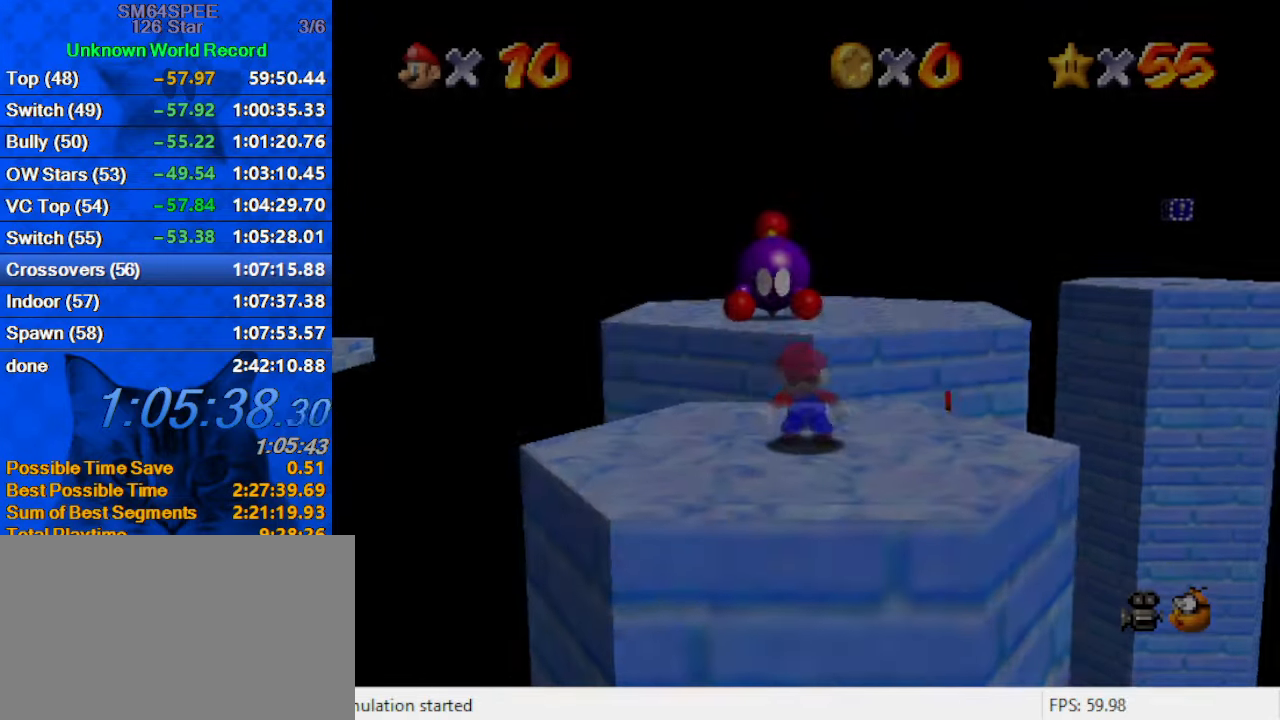
{"keys": ["right", "up"], "events": [[34, "up", "down"], [300, "s", "down"], [334, "right", "down"], [500, "s", "up"]]}
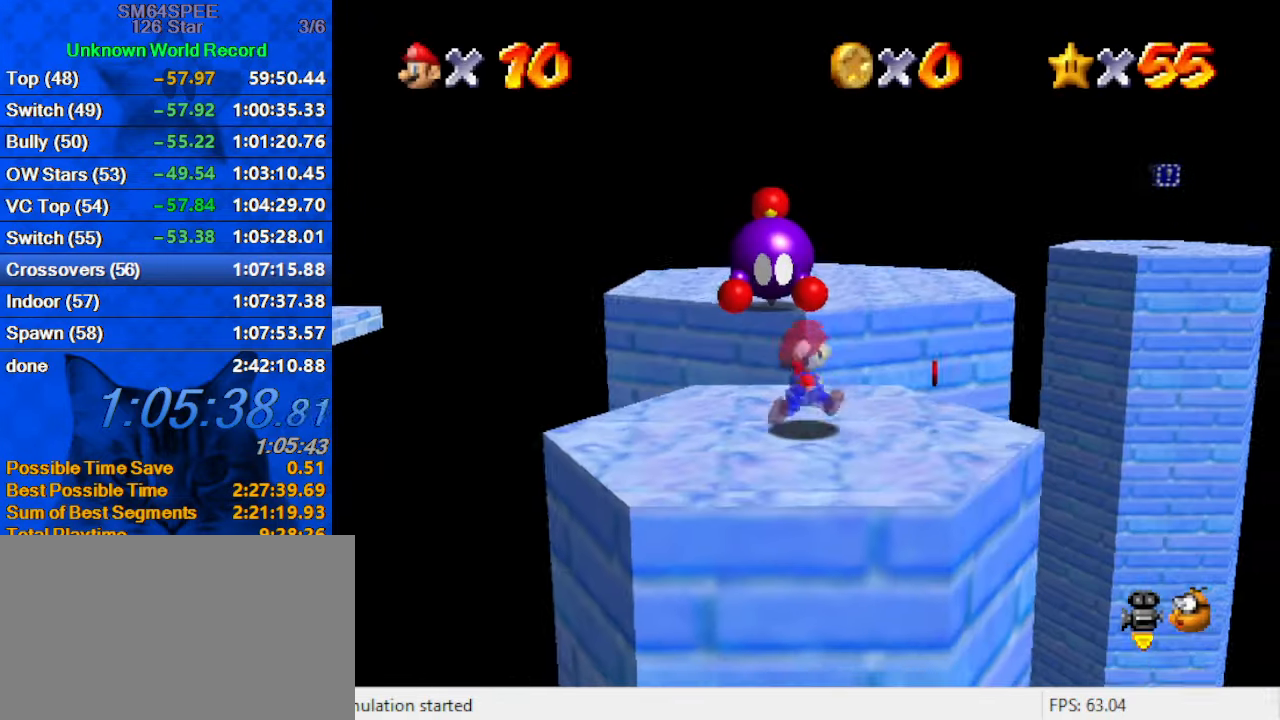
{"keys": ["shift", "up", "y"], "events": [[134, "right", "up"], [367, "y", "down"], [400, "shift", "down"]]}
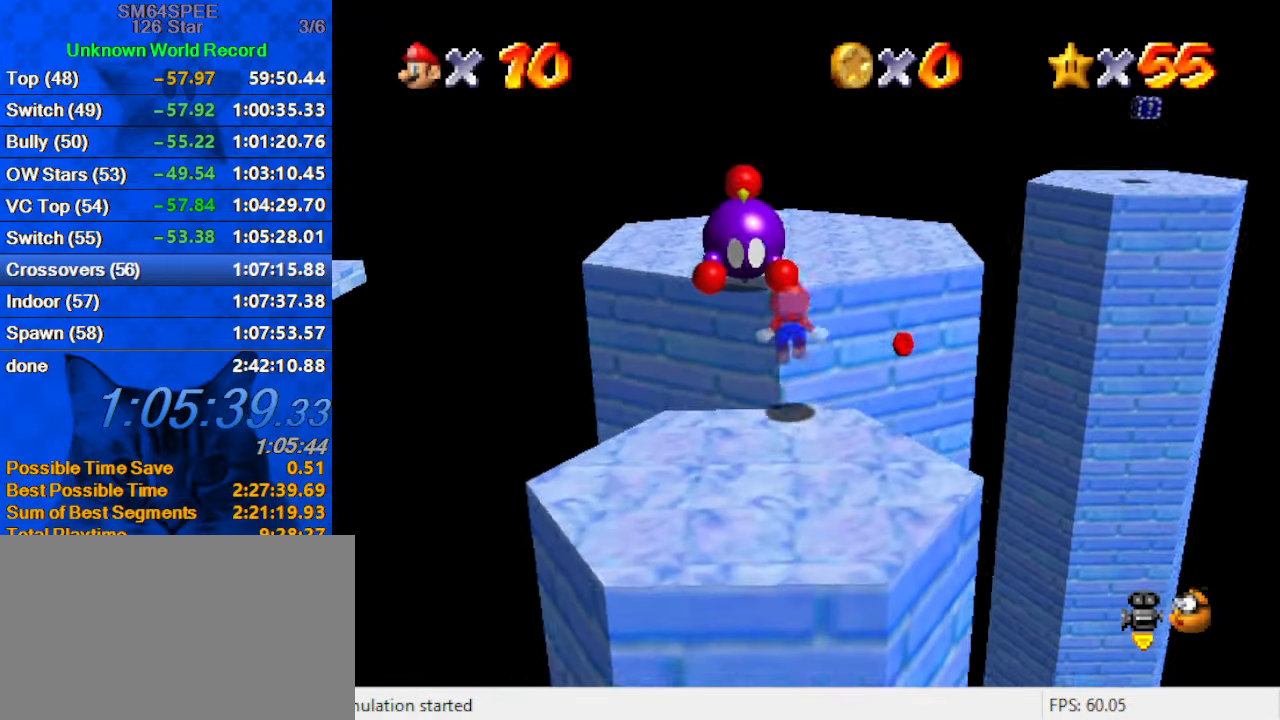
{"keys": ["right", "up"], "events": [[100, "shift", "up"], [100, "y", "up"], [334, "right", "down"], [367, "d", "down"], [500, "d", "up"]]}
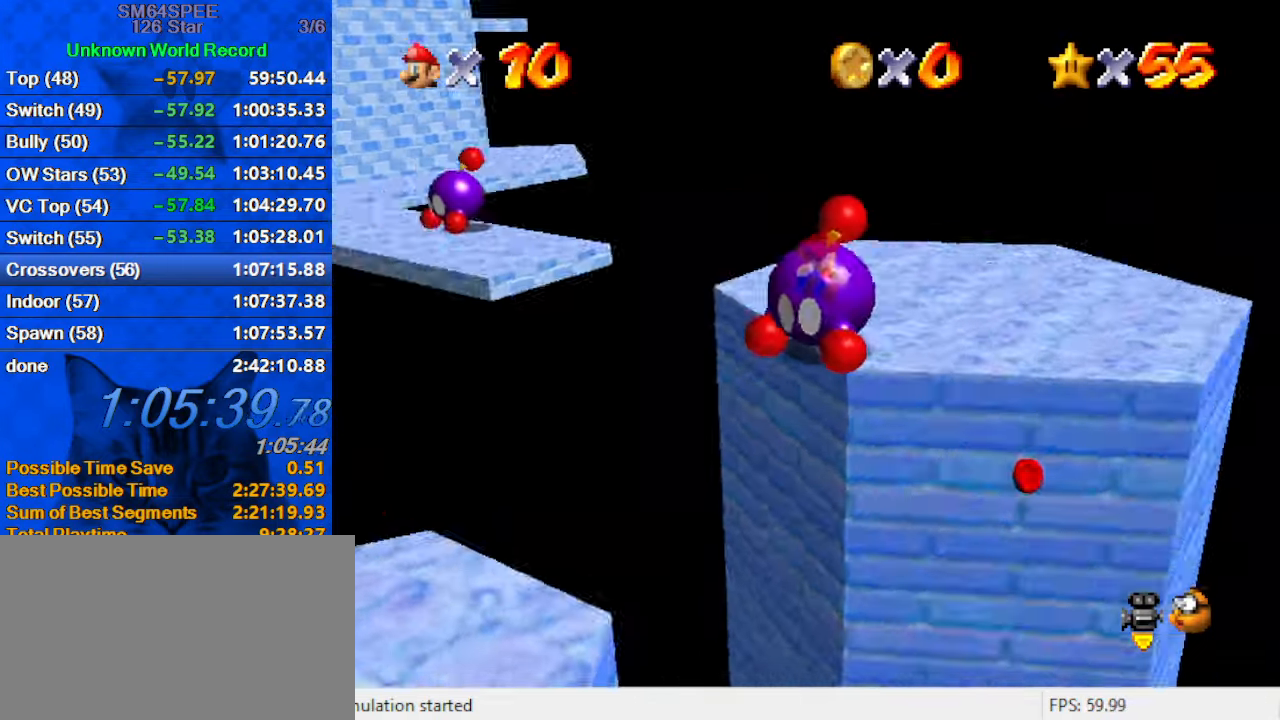
{"keys": ["up"], "events": [[167, "d", "down"], [200, "right", "up"], [334, "d", "up"]]}
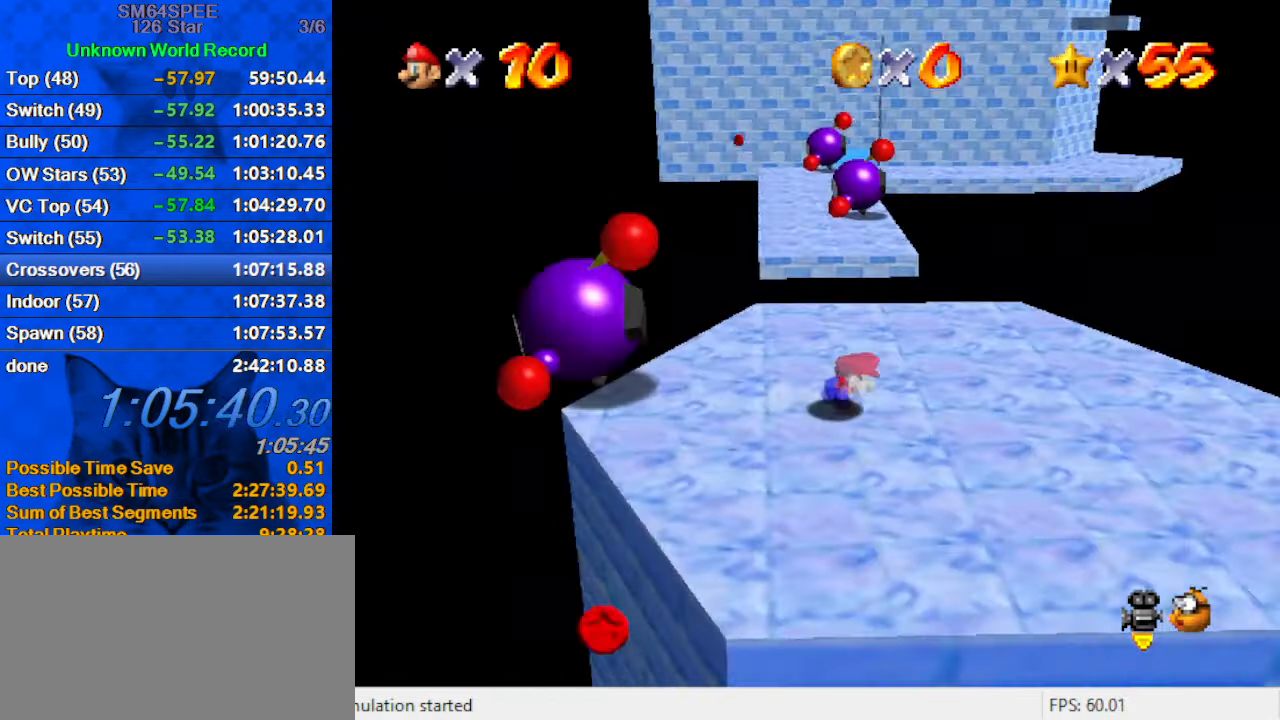
{"keys": ["up", "y"], "events": [[434, "y", "down"]]}
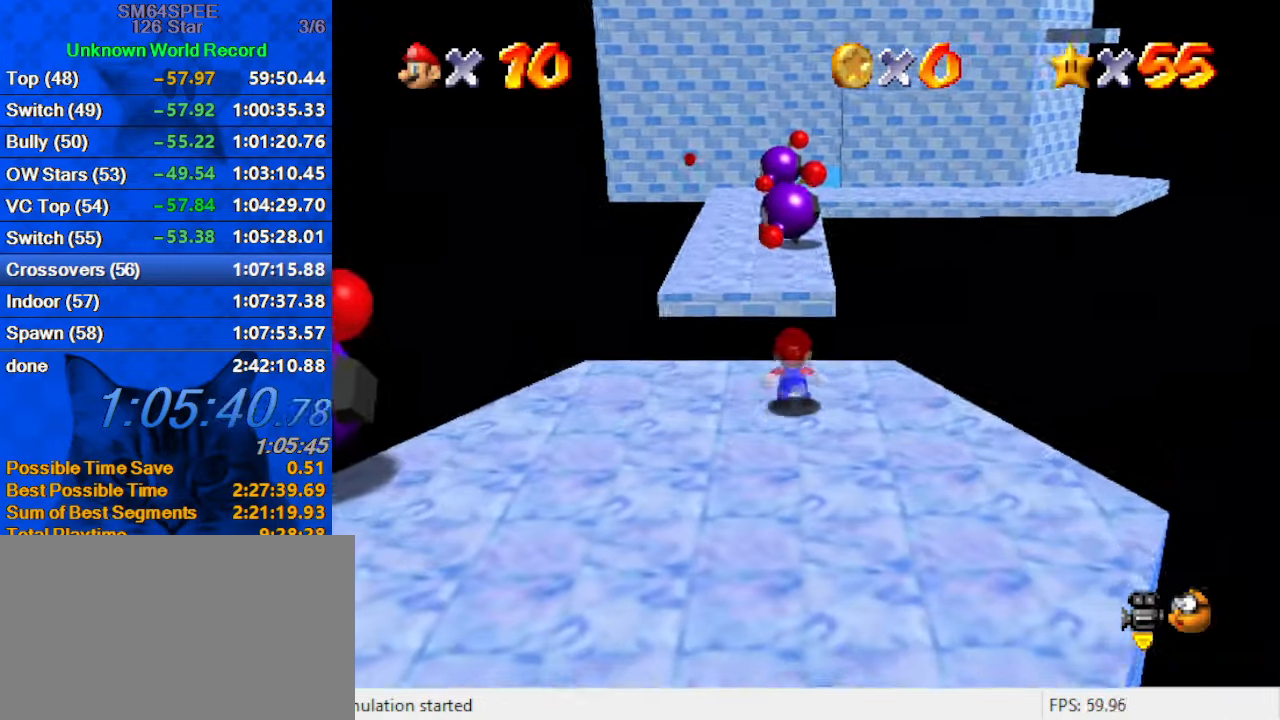
{"keys": ["shift", "up", "y"], "events": [[34, "shift", "down"]]}
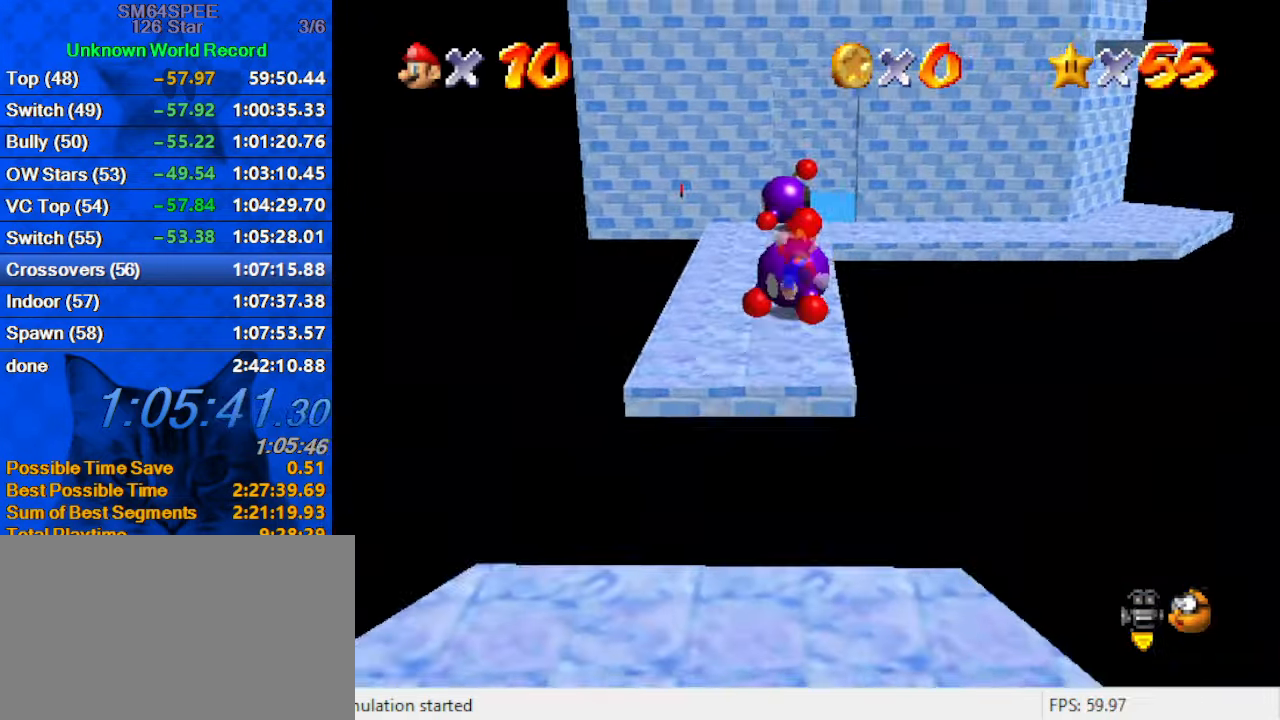
{"keys": ["a", "left"], "events": [[67, "y", "up"], [201, "shift", "up"], [234, "left", "down"], [334, "up", "up"], [434, "a", "down"]]}
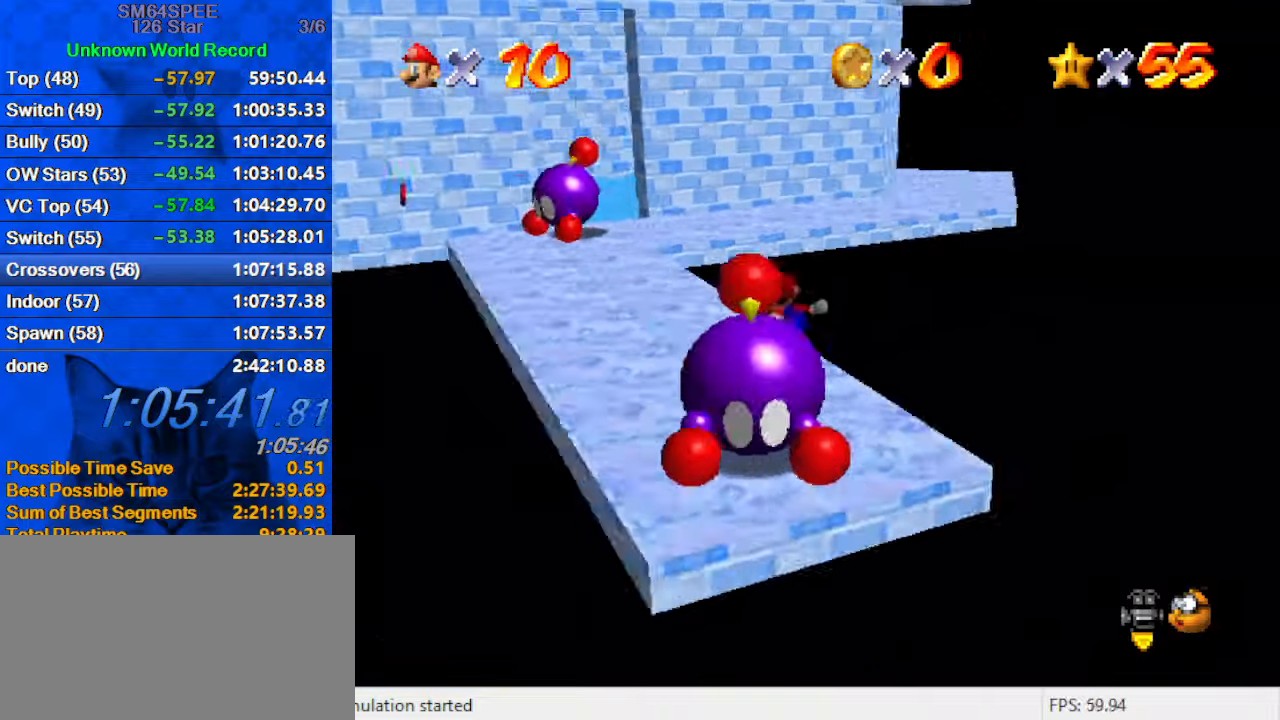
{"keys": ["up"], "events": [[100, "a", "up"], [200, "up", "down"], [300, "left", "up"]]}
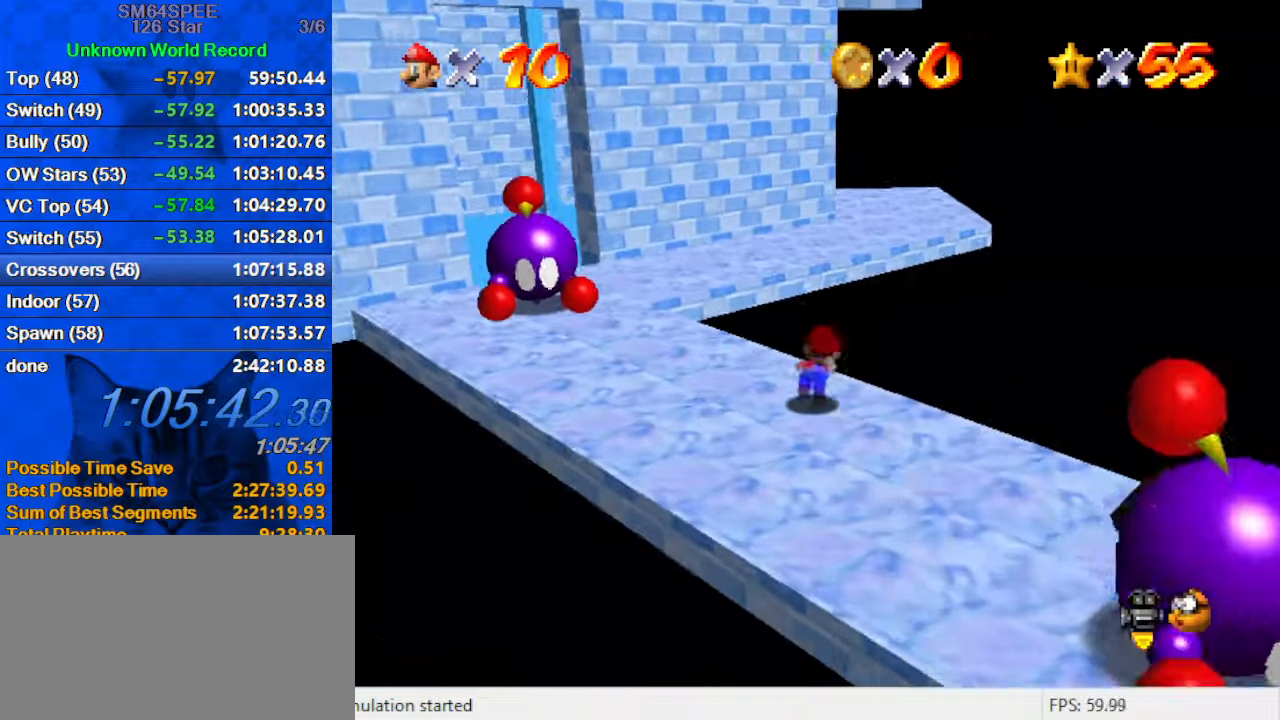
{"keys": ["d", "right", "up"], "events": [[33, "y", "down"], [66, "shift", "down"], [200, "right", "down"], [300, "shift", "up"], [300, "y", "up"], [500, "d", "down"]]}
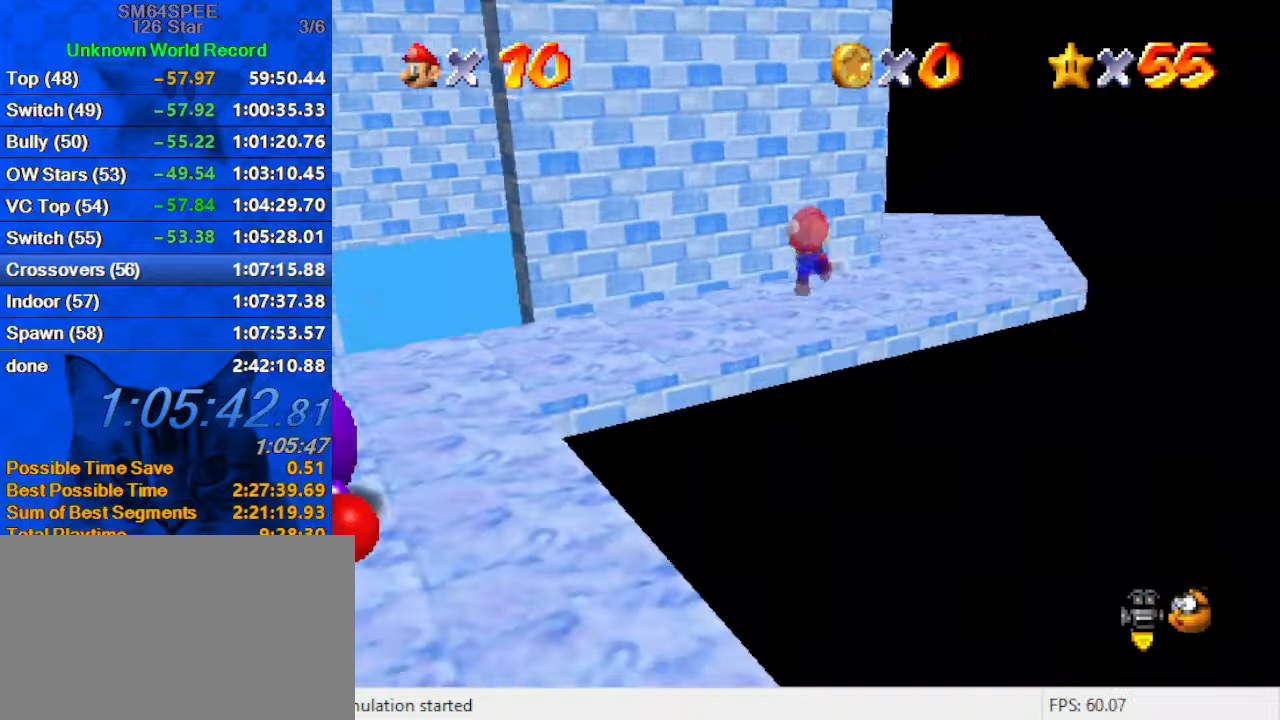
{"keys": ["d", "right"], "events": [[133, "d", "up"], [233, "d", "down"], [266, "up", "up"], [366, "d", "up"], [466, "d", "down"]]}
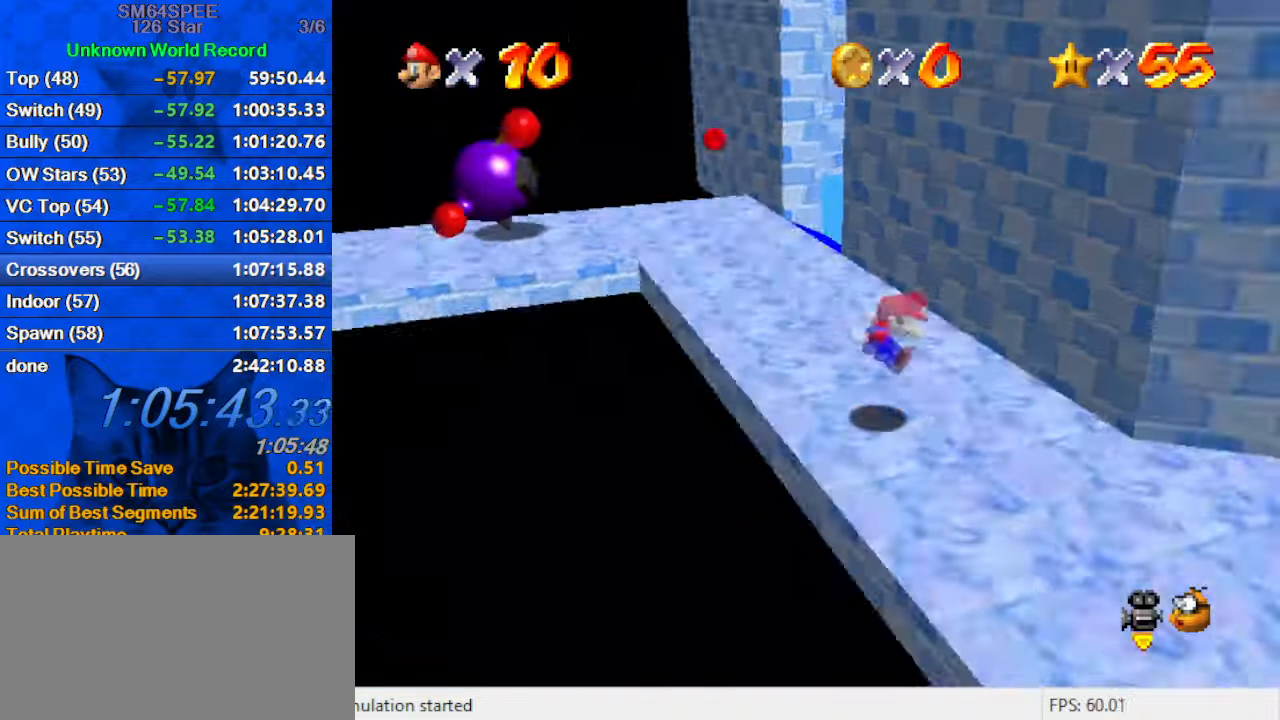
{"keys": ["down"], "events": [[66, "d", "up"], [66, "down", "down"], [133, "d", "down"], [266, "d", "up"], [466, "right", "up"]]}
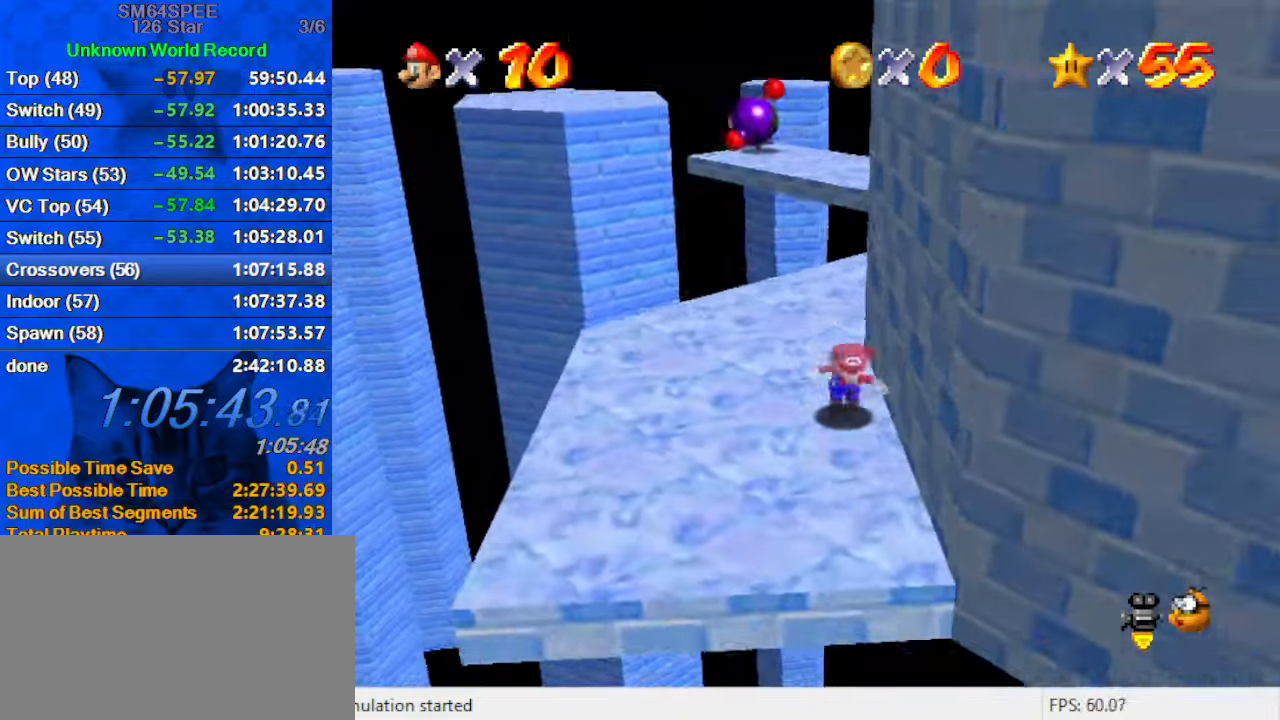
{"keys": ["right", "shift", "up"], "events": [[200, "left", "down"], [233, "down", "up"], [333, "right", "down"], [400, "left", "up"], [400, "up", "down"], [466, "shift", "down"]]}
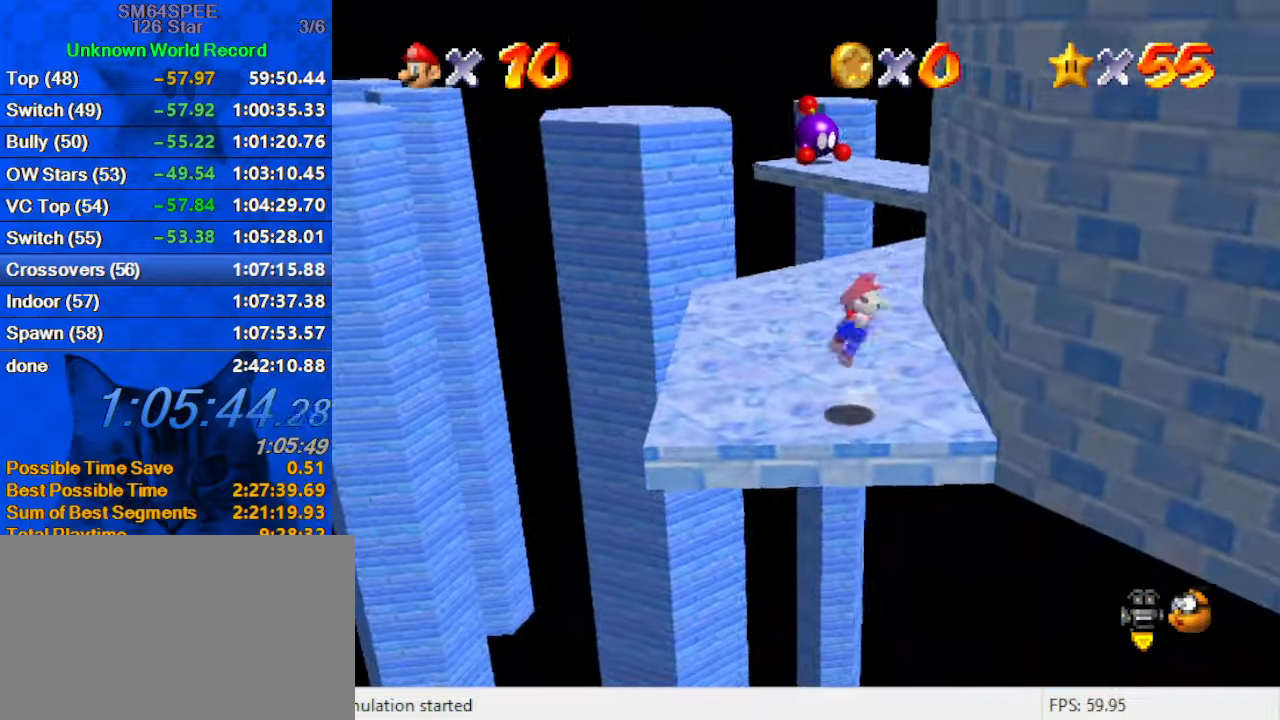
{"keys": ["right", "shift", "up"], "events": [[66, "a", "down"], [300, "a", "up"], [300, "up", "up"], [400, "shift", "up"], [433, "up", "down"], [500, "shift", "down"]]}
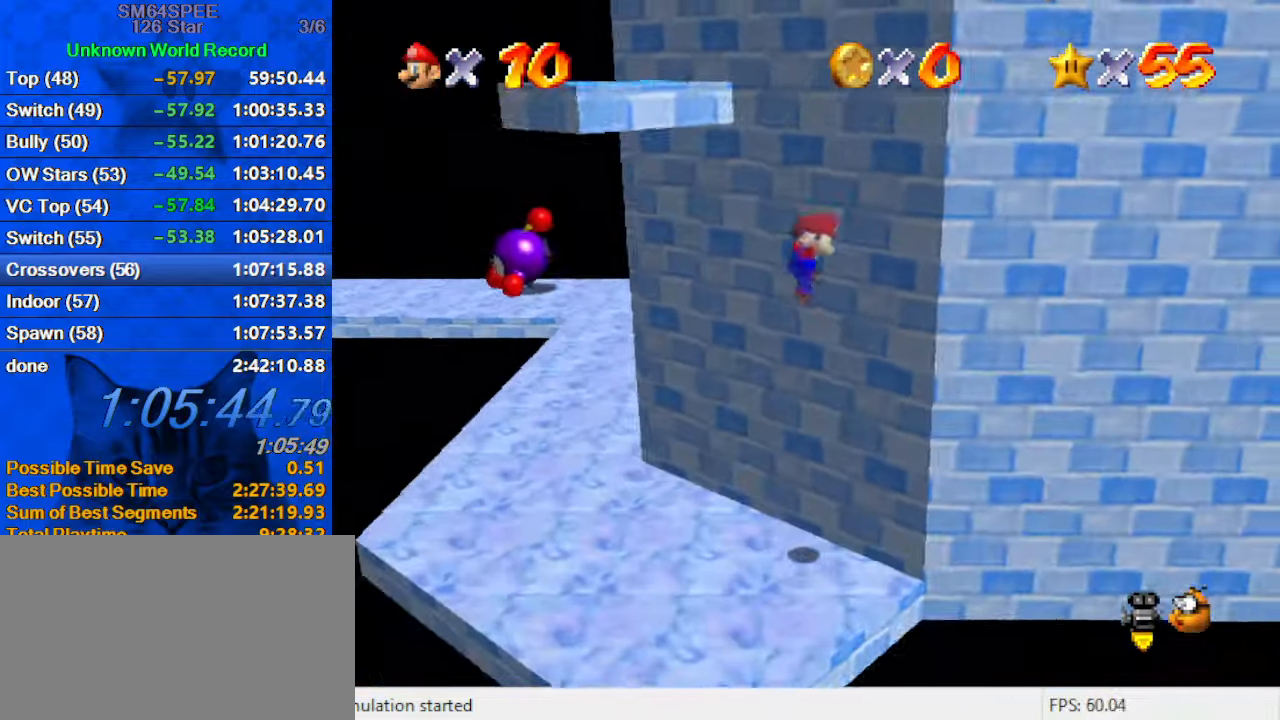
{"keys": ["right", "shift", "up"], "events": [[66, "right", "up"], [333, "shift", "up"], [366, "left", "down"], [466, "left", "up"], [466, "right", "down"], [466, "shift", "down"]]}
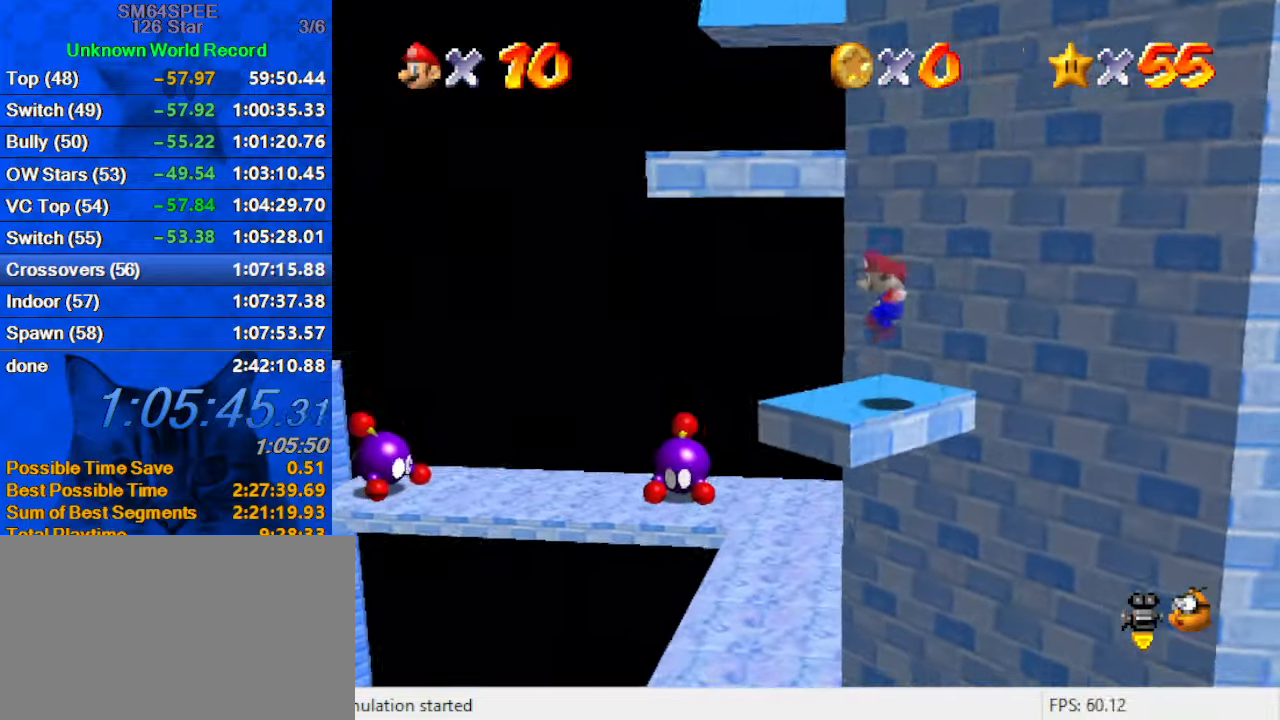
{"keys": ["right", "shift", "up"], "events": [[66, "up", "up"], [133, "right", "up"], [266, "up", "down"], [500, "right", "down"]]}
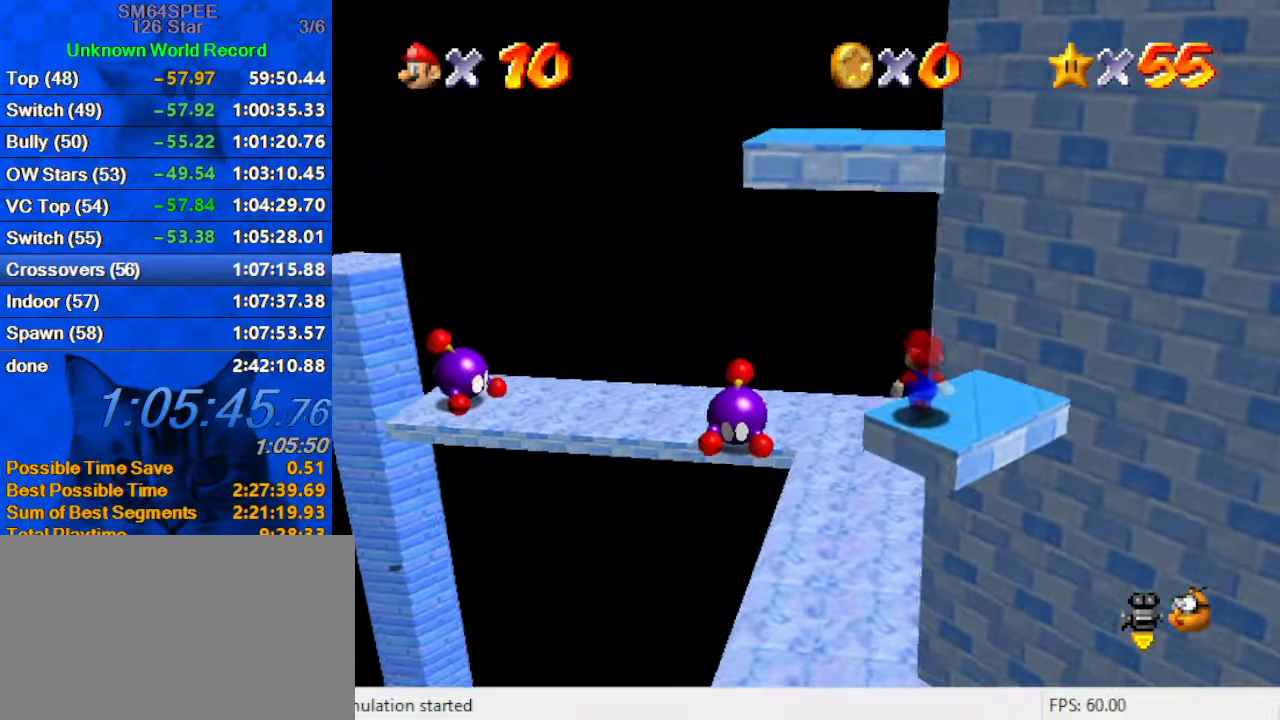
{"keys": [], "events": [[100, "right", "up"], [233, "ctrl", "down"], [300, "a", "down"], [300, "up", "up"], [333, "ctrl", "up"], [400, "shift", "up"], [433, "a", "up"]]}
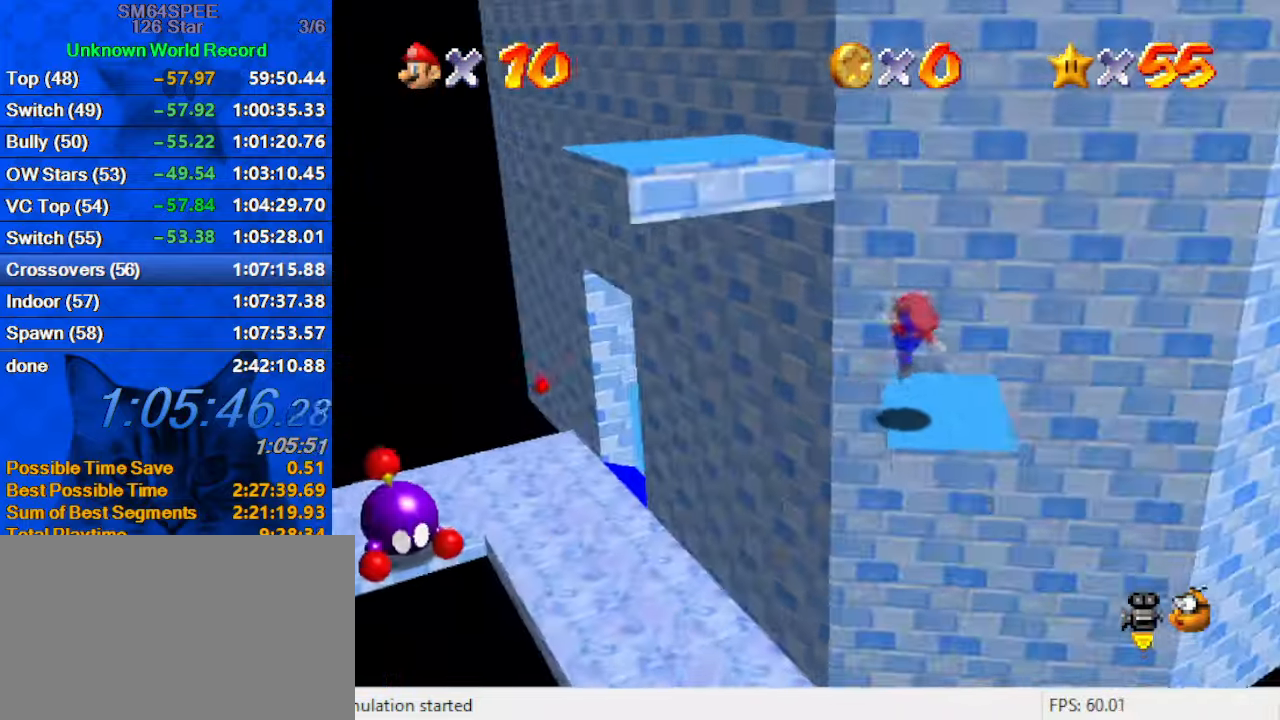
{"keys": ["left", "shift", "up"], "events": [[33, "left", "down"], [33, "up", "down"], [167, "shift", "down"], [200, "up", "up"], [300, "left", "up"], [433, "left", "down"], [500, "up", "down"]]}
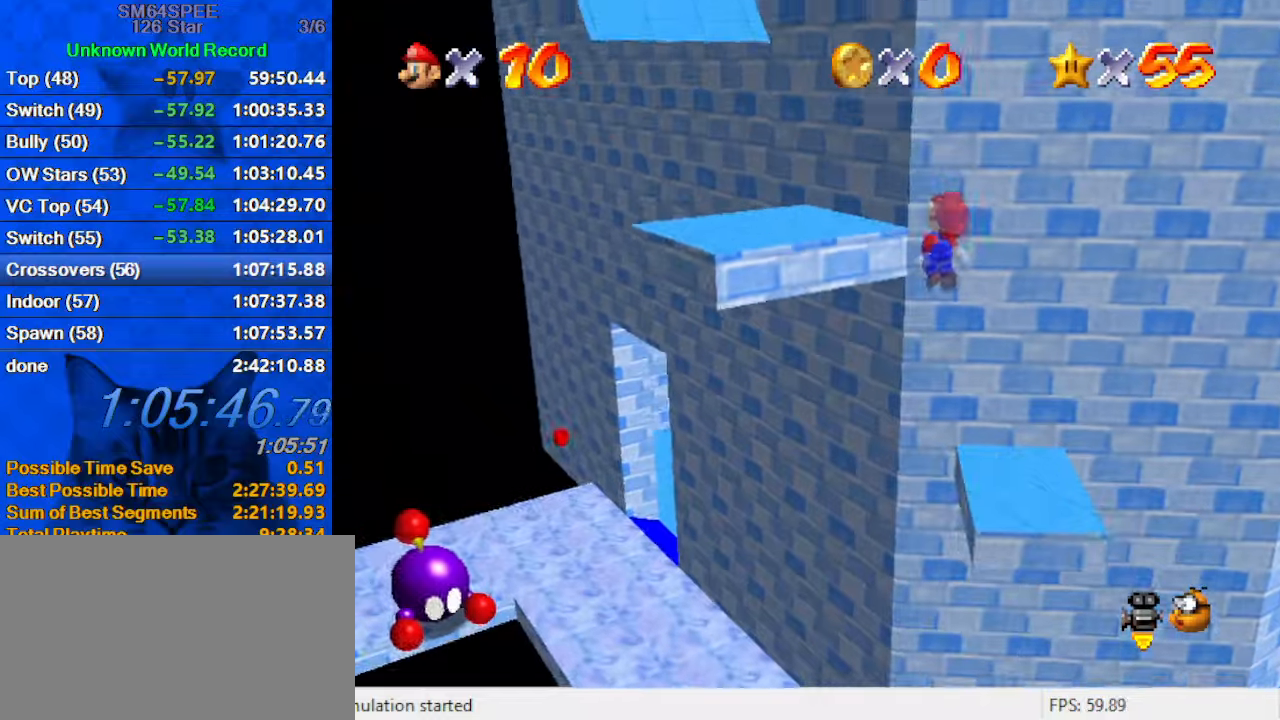
{"keys": ["left", "shift", "up"], "events": [[133, "ctrl", "down"], [333, "ctrl", "up"], [333, "shift", "up"], [500, "shift", "down"]]}